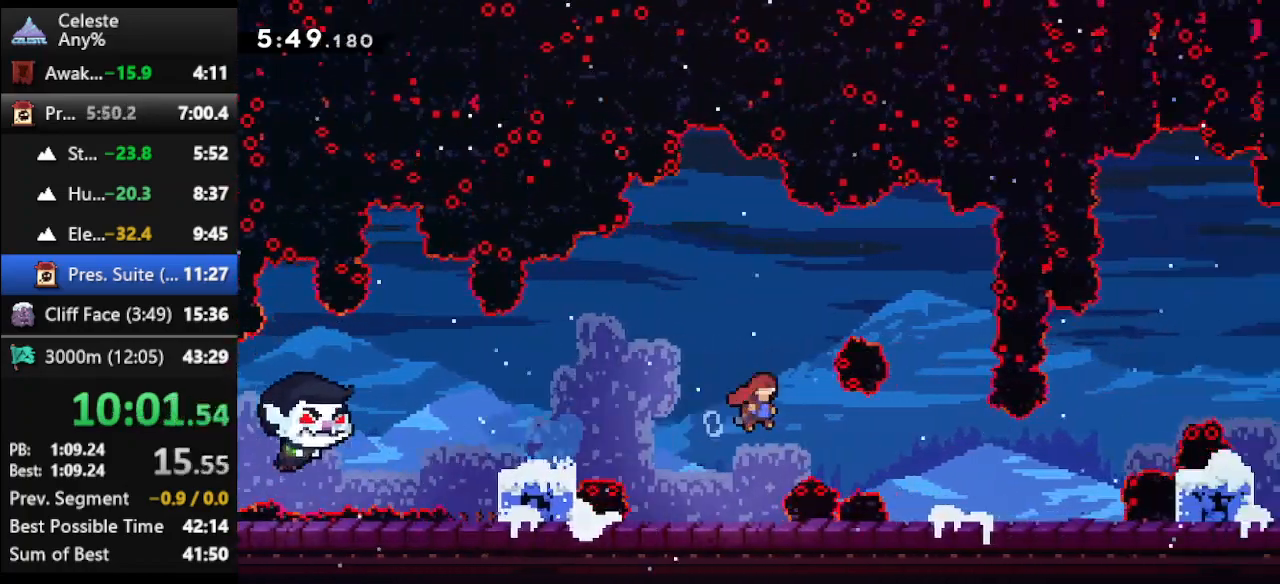
Gameplay with keyboard; each line is a JSON object with the keys held at the frame after it. "events" lists presses ("down") and releases ("up") of "climb", "climb2", "dash", "dash2", "down", "jump", "left", "right" and "up" between this image and that frame as [ms after this image, input, new state], when the widget could be followed in between. No other keys are recorded. Mouse input is not recorded. Key names are as the overlay labels them; some are game actions (e.g. jump) rather than physical keys.
{"keys": ["jump", "right"], "events": [[100, "jump", "up"], [400, "jump", "down"]]}
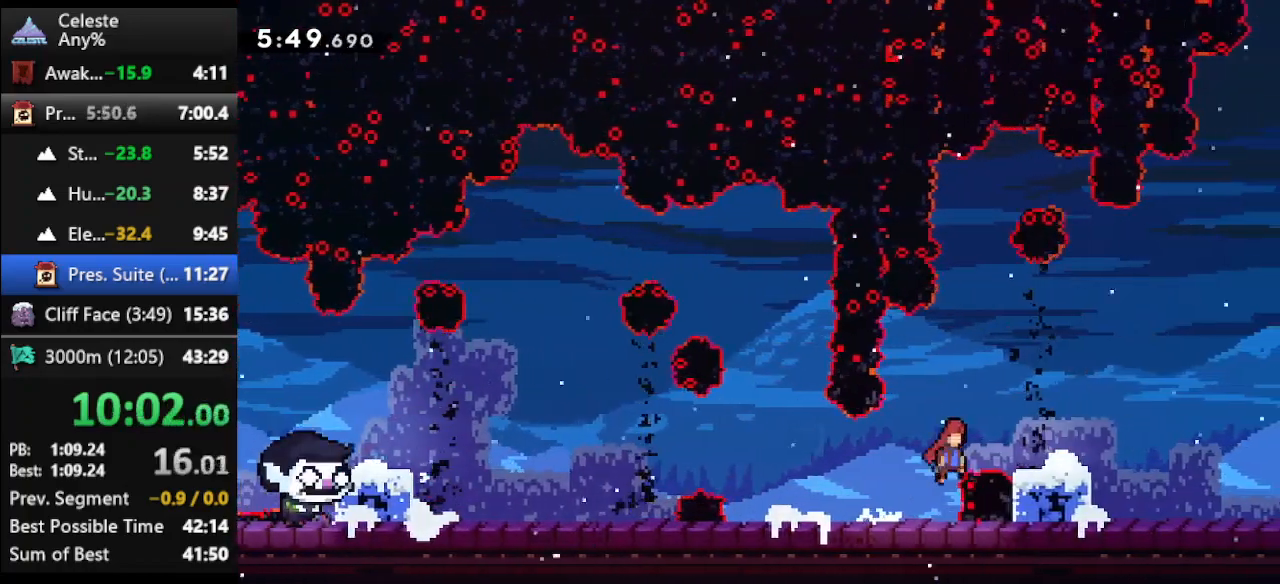
{"keys": ["jump", "right"], "events": [[133, "down", "down"], [133, "jump", "up"], [167, "dash", "down"], [300, "dash", "up"], [300, "down", "up"], [367, "jump", "down"]]}
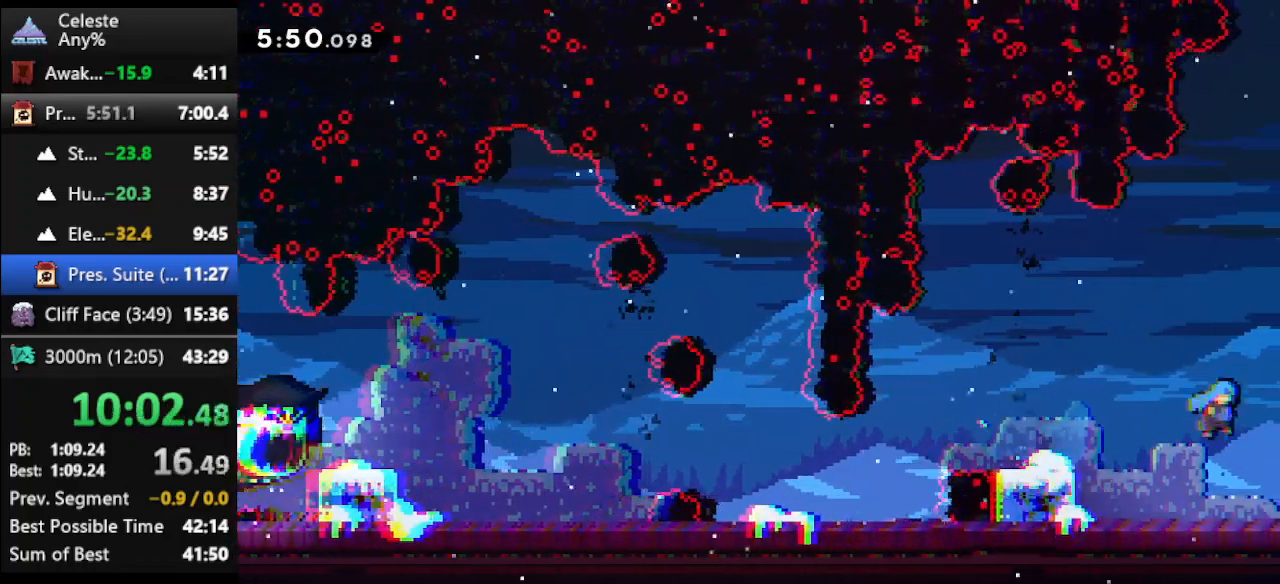
{"keys": ["right"], "events": [[100, "jump", "up"]]}
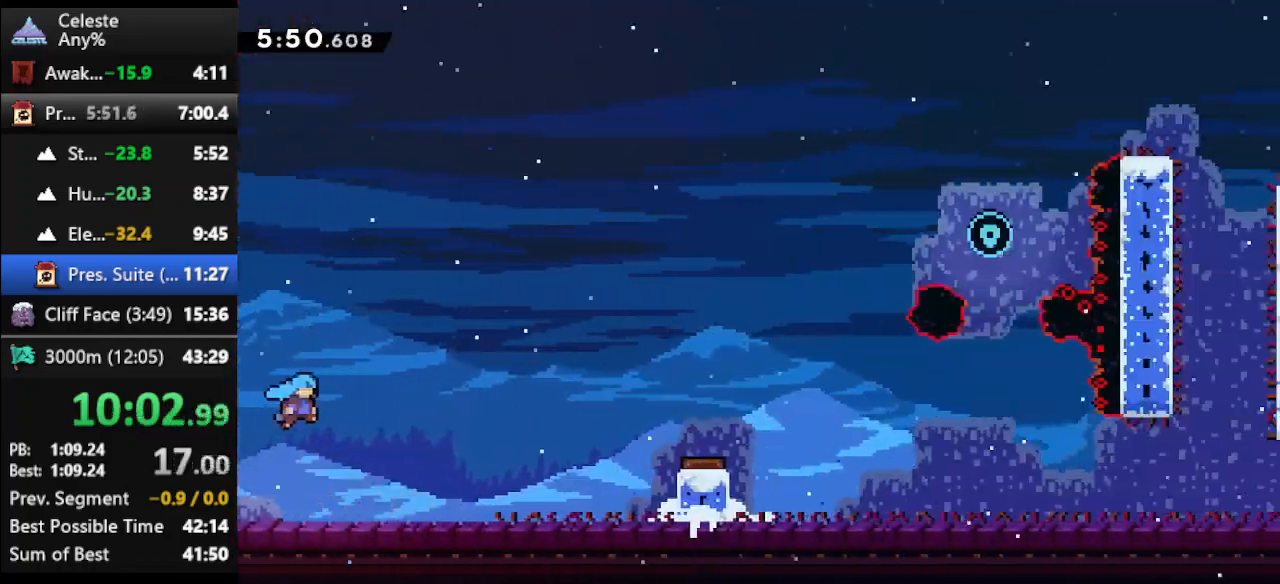
{"keys": [], "events": [[467, "right", "up"]]}
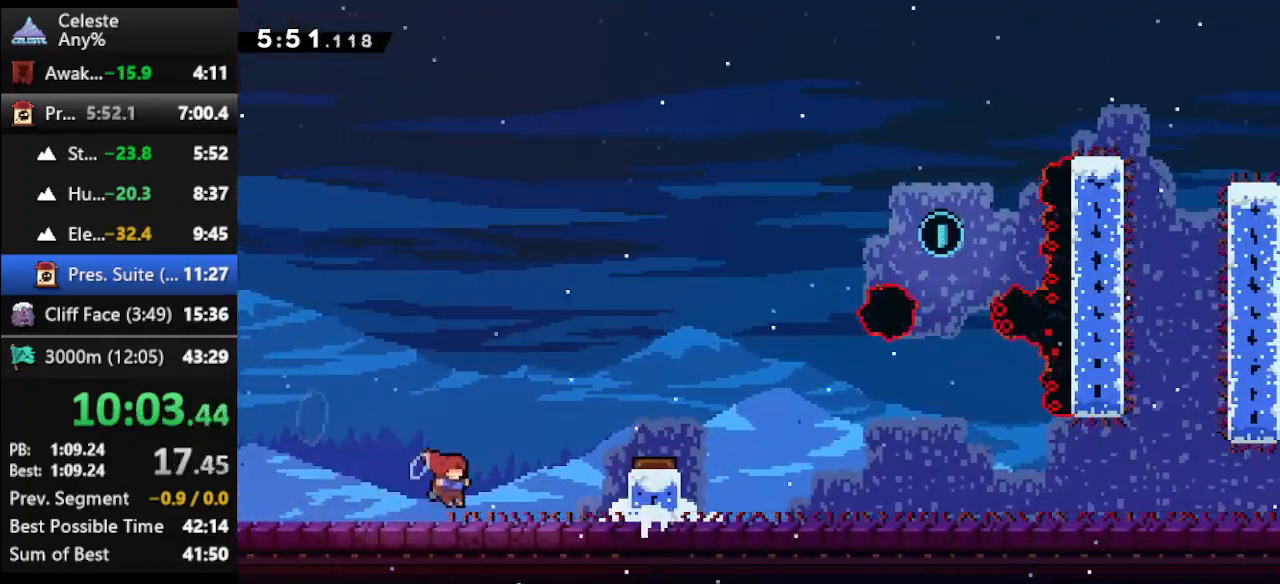
{"keys": ["jump", "right", "up"], "events": [[67, "jump", "down"], [67, "right", "down"], [67, "up", "down"]]}
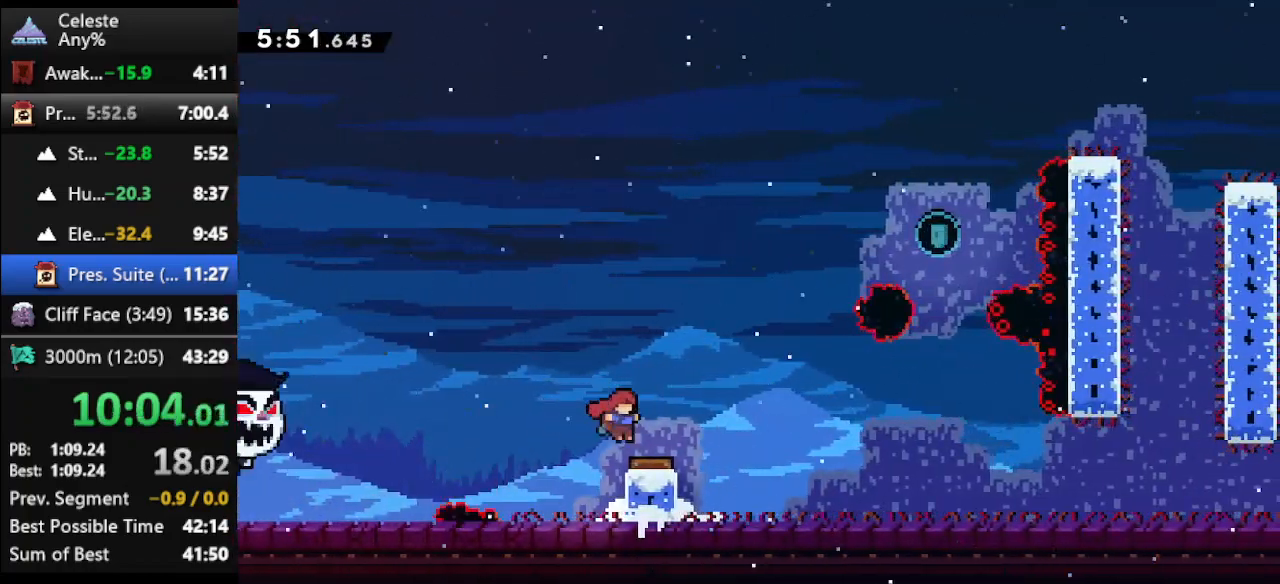
{"keys": ["dash", "right", "up"], "events": [[167, "jump", "up"], [400, "dash", "down"]]}
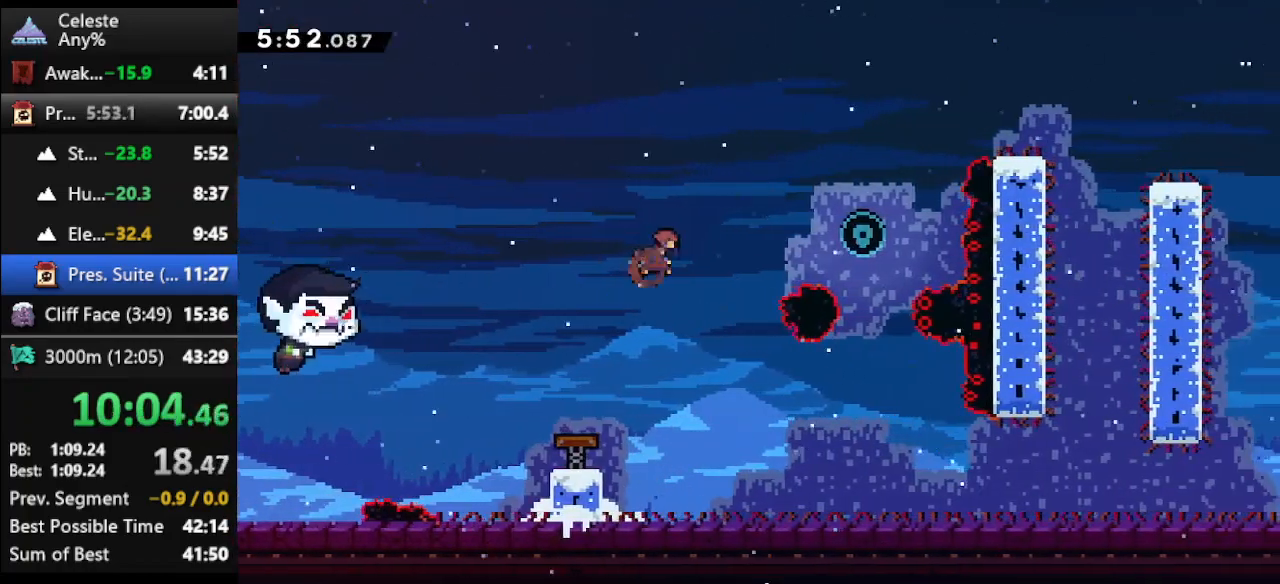
{"keys": ["down", "right"], "events": [[167, "dash", "up"], [200, "down", "down"], [200, "up", "up"]]}
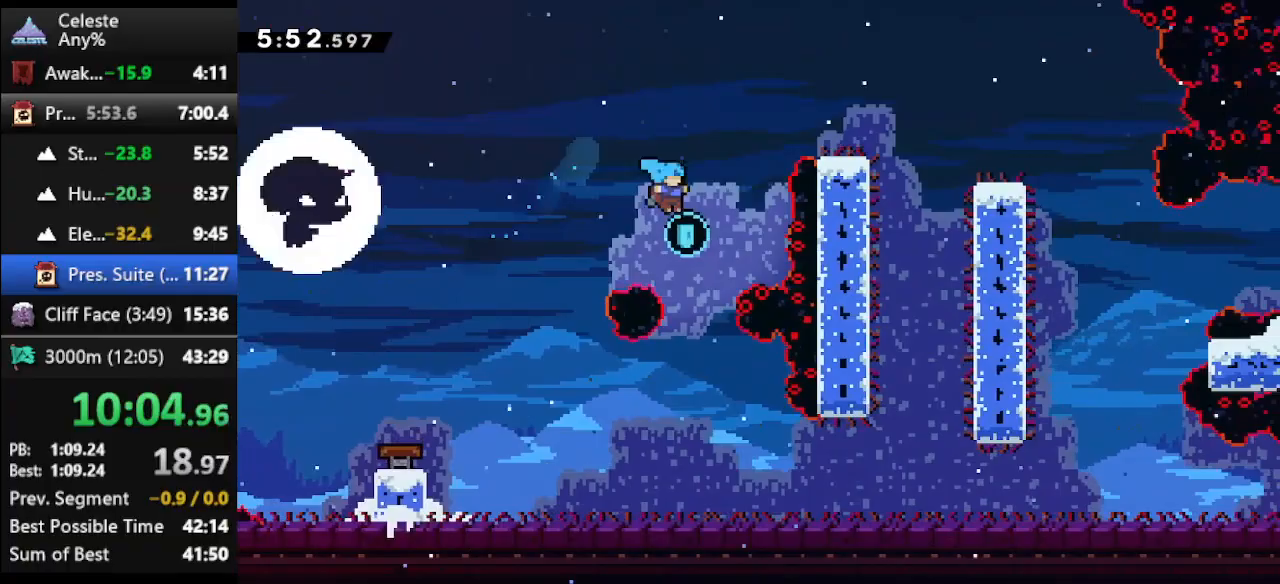
{"keys": ["down", "right"], "events": [[67, "right", "up"], [400, "right", "down"]]}
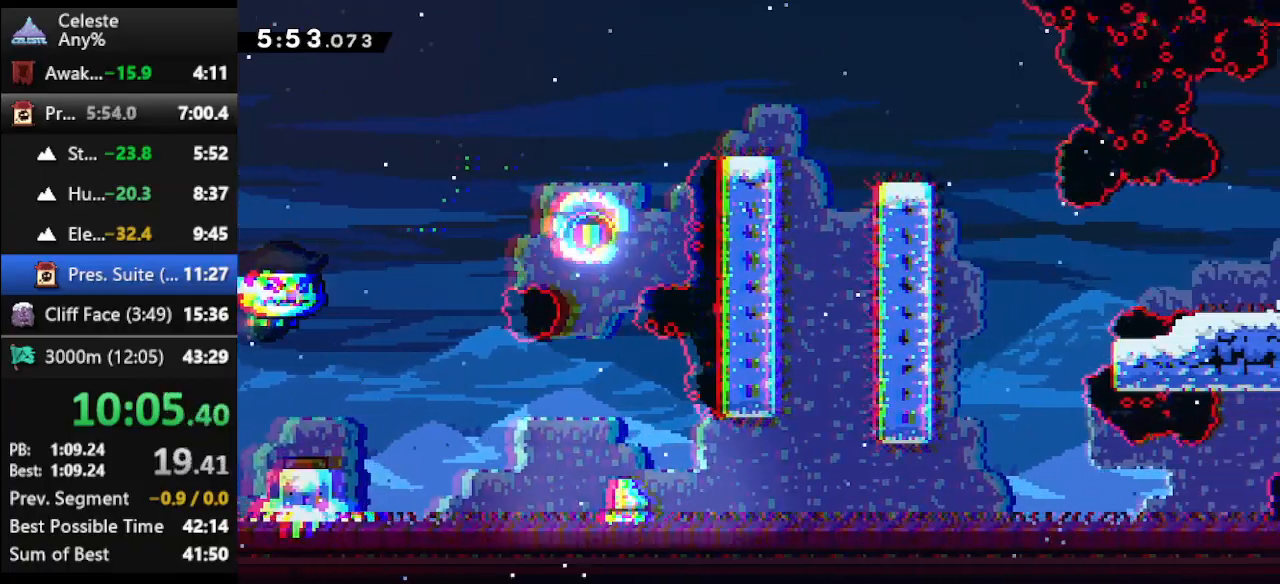
{"keys": ["right"], "events": [[100, "dash", "down"], [100, "jump", "down"], [167, "dash", "up"], [233, "jump", "up"], [267, "down", "up"]]}
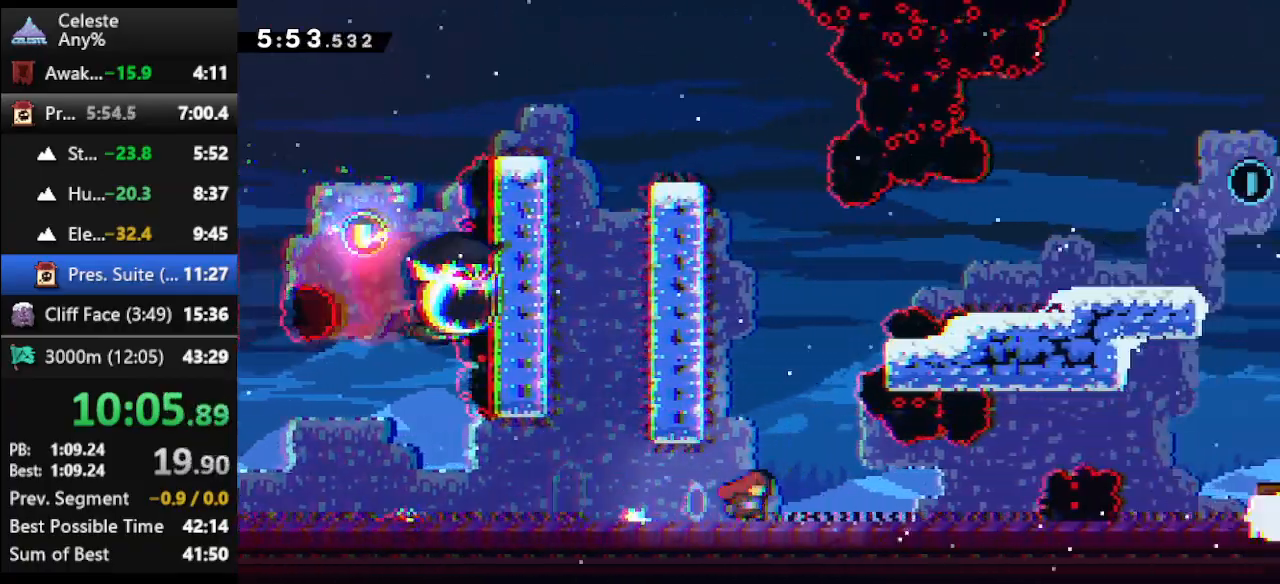
{"keys": ["right"], "events": []}
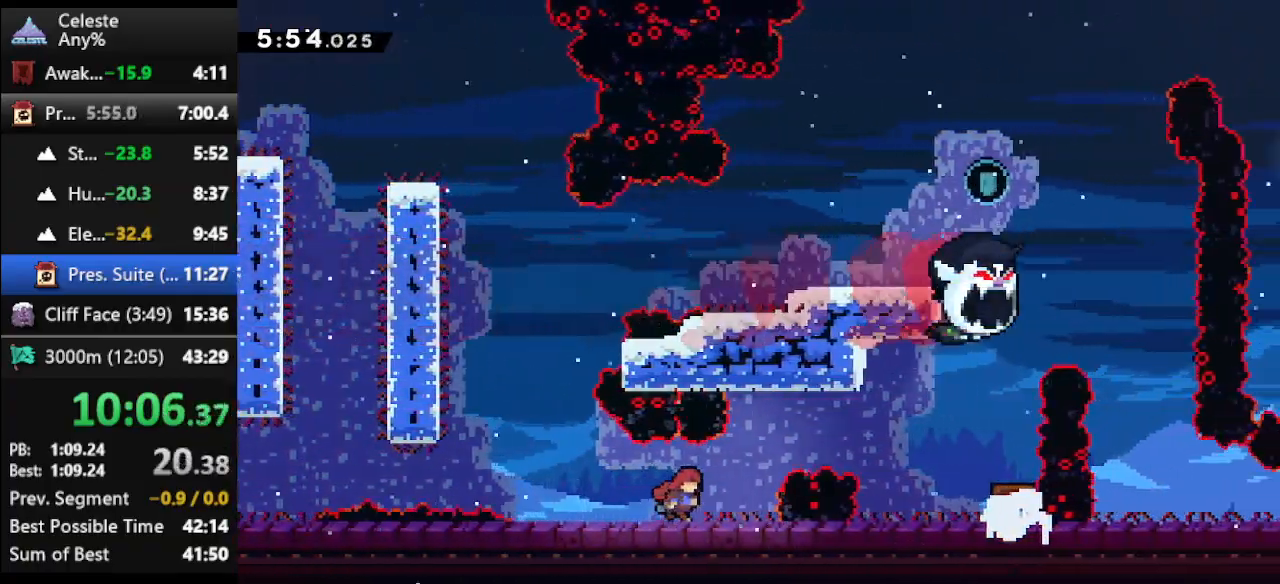
{"keys": ["right", "up"], "events": [[33, "jump", "down"], [67, "up", "down"], [200, "jump", "up"], [267, "dash", "down"], [433, "dash", "up"]]}
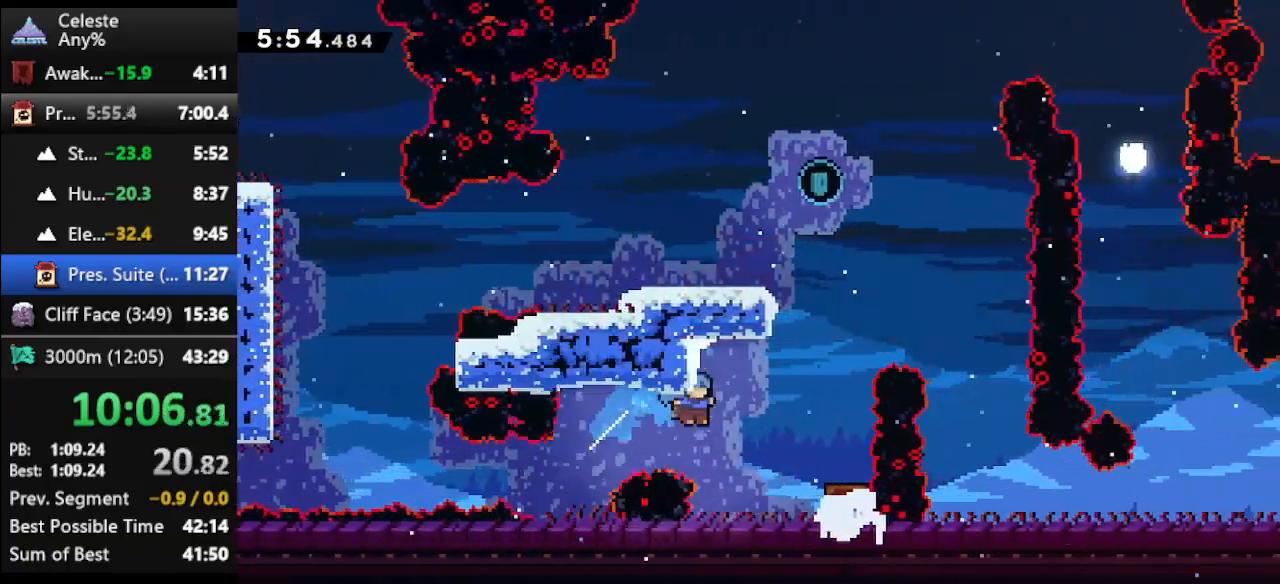
{"keys": ["up"], "events": [[400, "right", "up"]]}
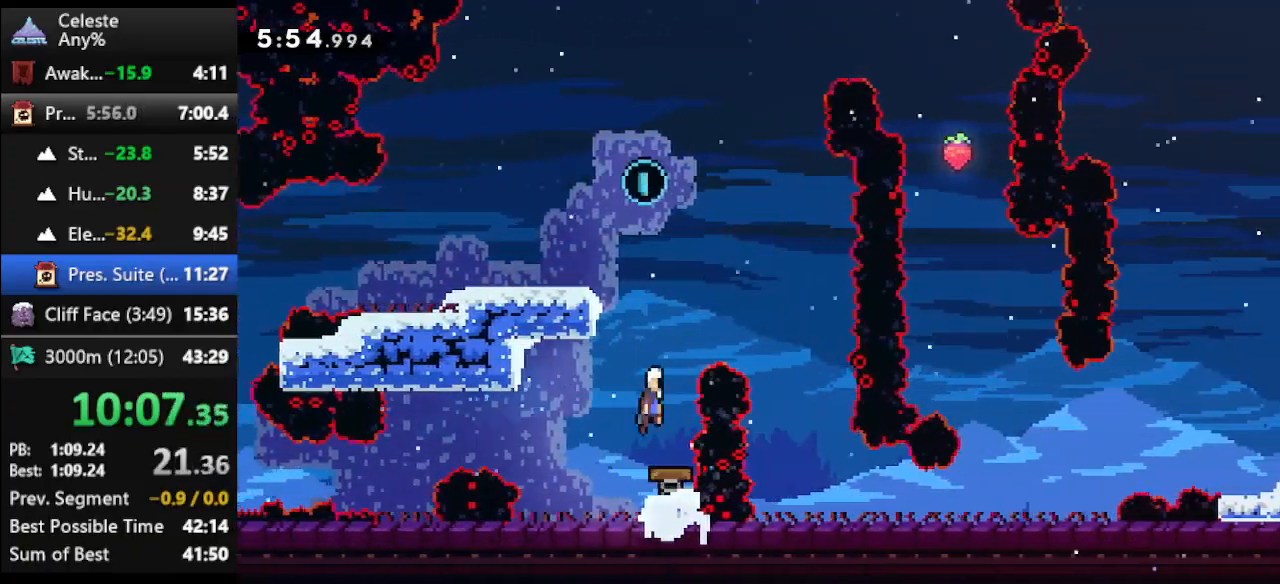
{"keys": ["down", "right"], "events": [[233, "dash", "down"], [333, "right", "down"], [433, "dash", "up"], [433, "up", "up"], [467, "down", "down"]]}
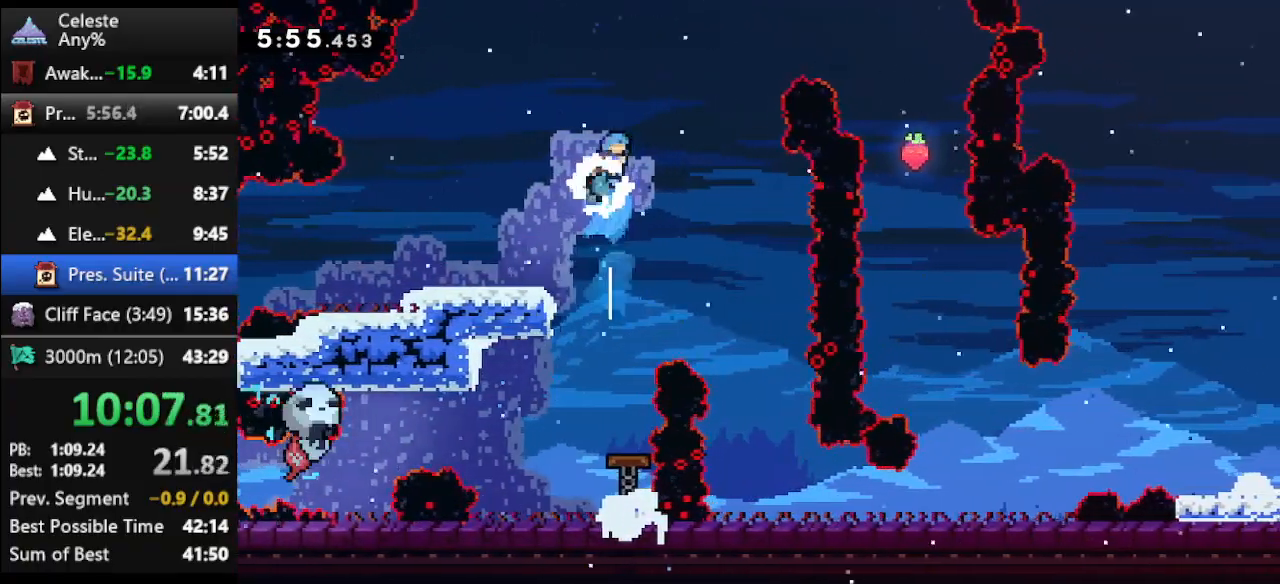
{"keys": ["down"], "events": [[400, "right", "up"]]}
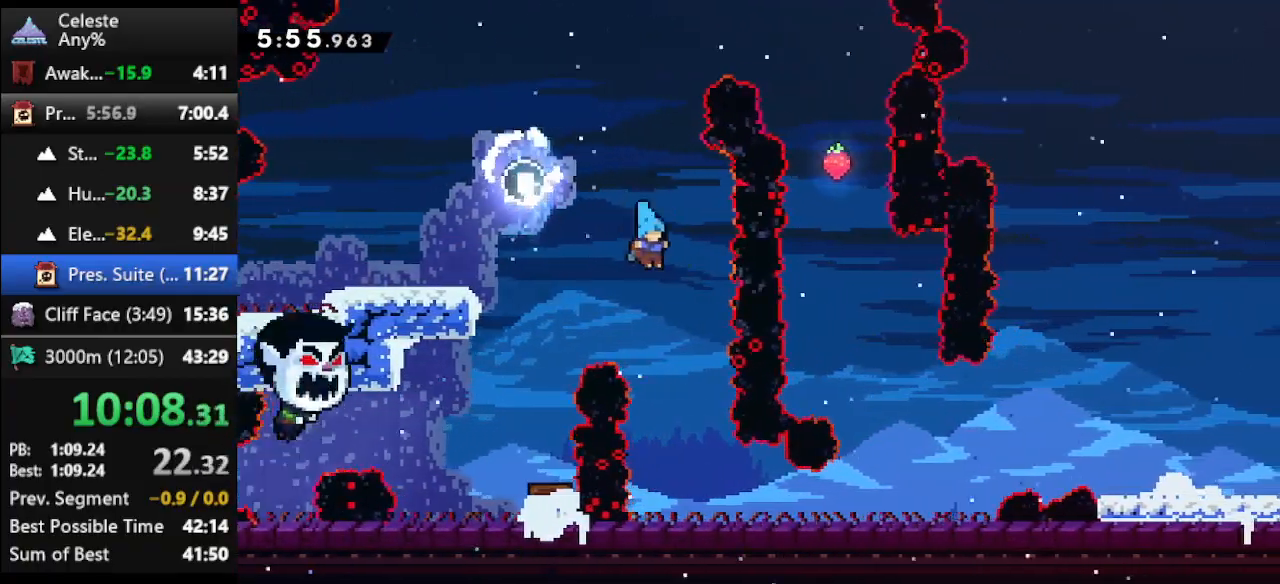
{"keys": ["right"], "events": [[233, "right", "down"], [333, "down", "up"], [367, "dash2", "down"], [500, "dash2", "up"]]}
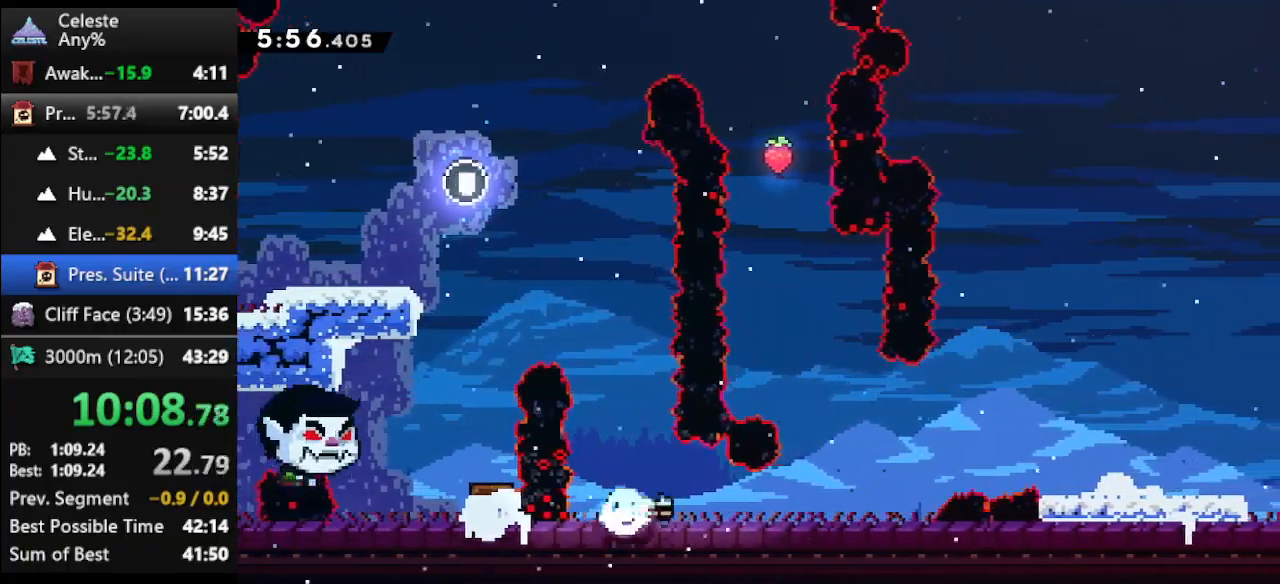
{"keys": ["right"], "events": [[67, "jump", "down"], [433, "jump", "up"]]}
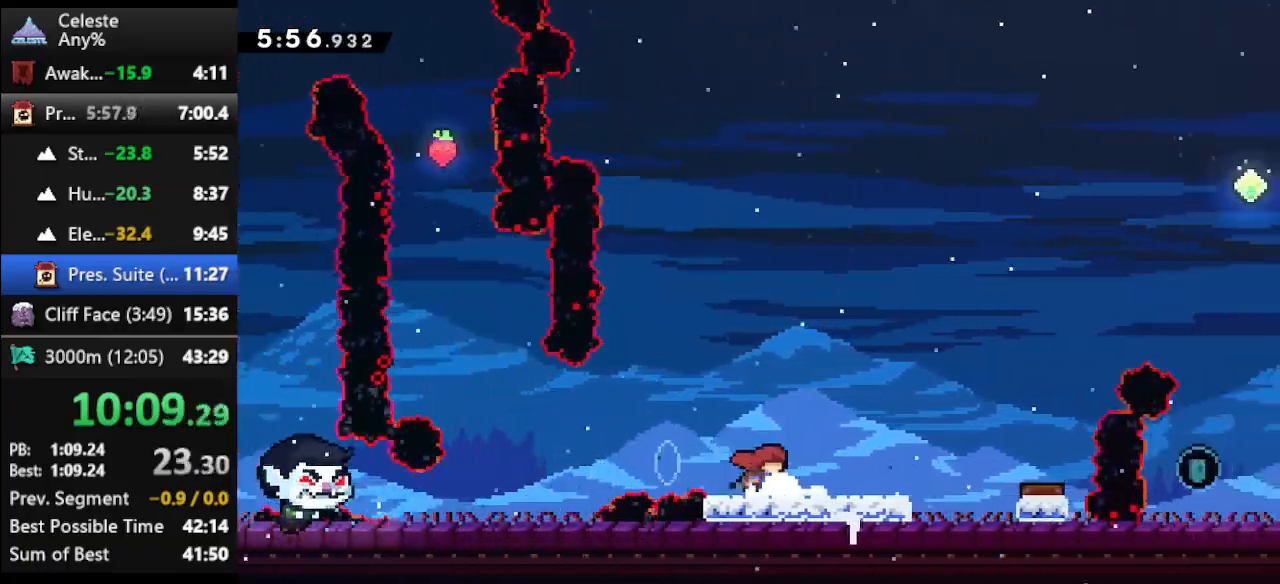
{"keys": ["right"], "events": [[67, "jump", "down"], [167, "jump", "up"]]}
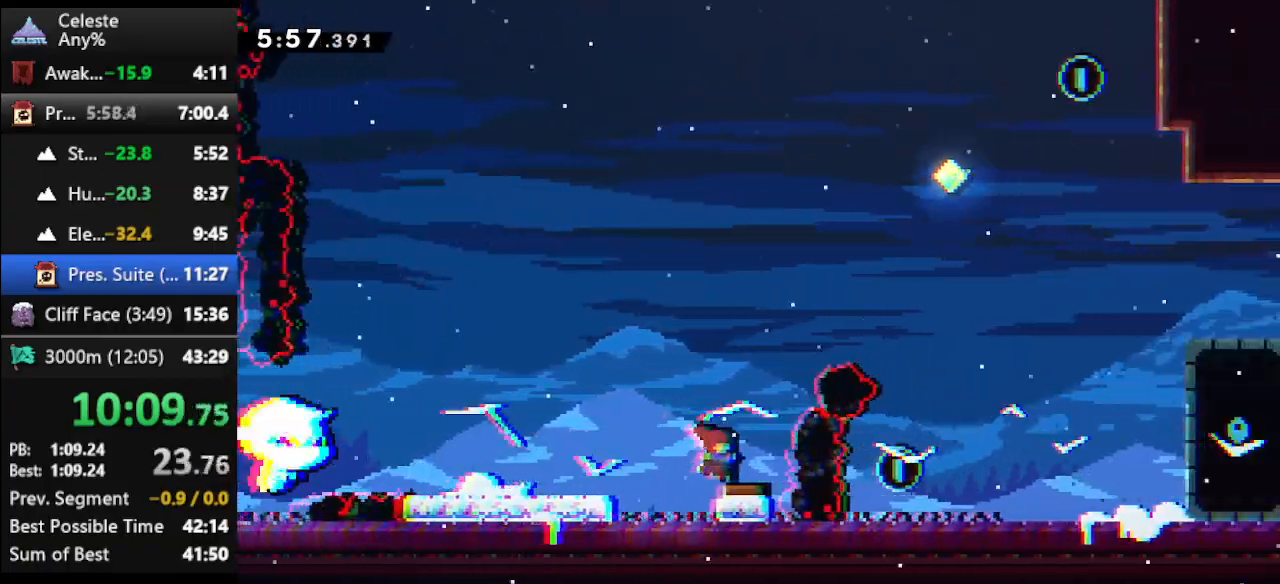
{"keys": ["dash", "right", "up"], "events": [[33, "right", "up"], [133, "right", "down"], [133, "up", "down"], [300, "dash", "down"]]}
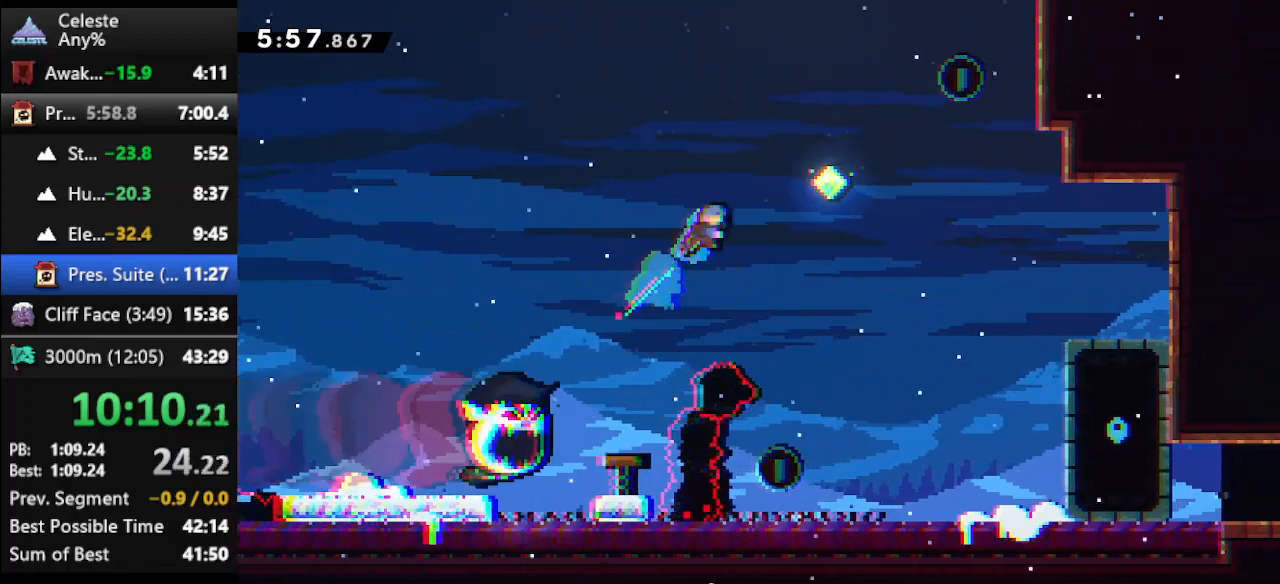
{"keys": ["right", "up"], "events": [[67, "dash", "up"], [300, "dash", "down"], [467, "dash", "up"]]}
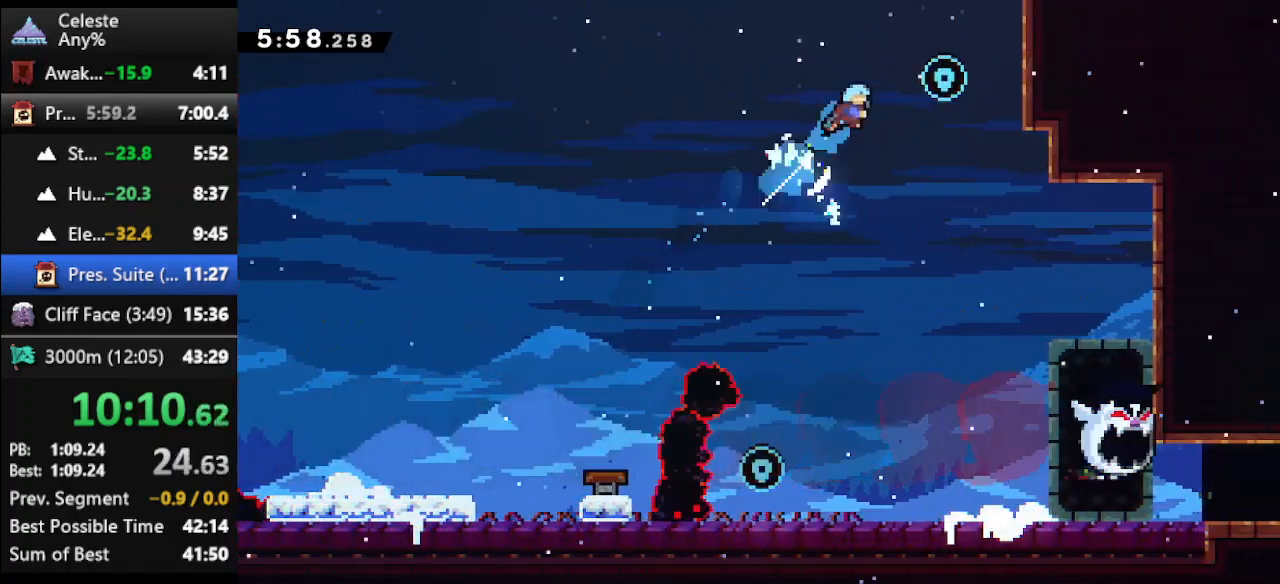
{"keys": ["down", "left"], "events": [[67, "up", "up"], [167, "down", "down"], [167, "left", "down"], [200, "right", "up"]]}
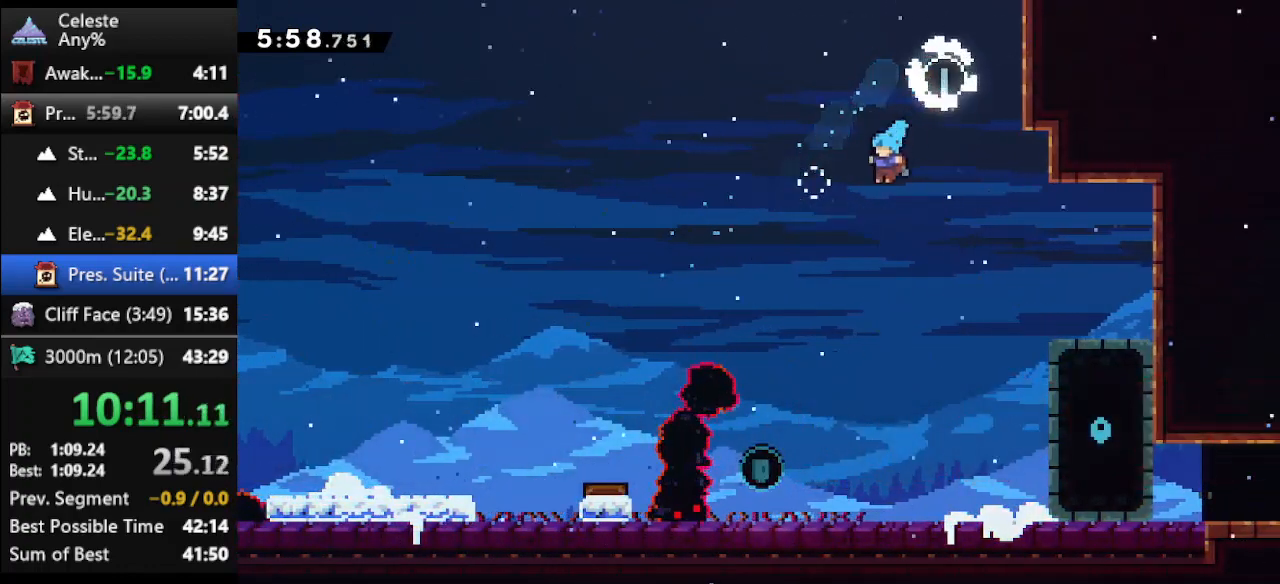
{"keys": ["dash", "down", "right"], "events": [[367, "left", "up"], [367, "right", "down"], [500, "dash", "down"]]}
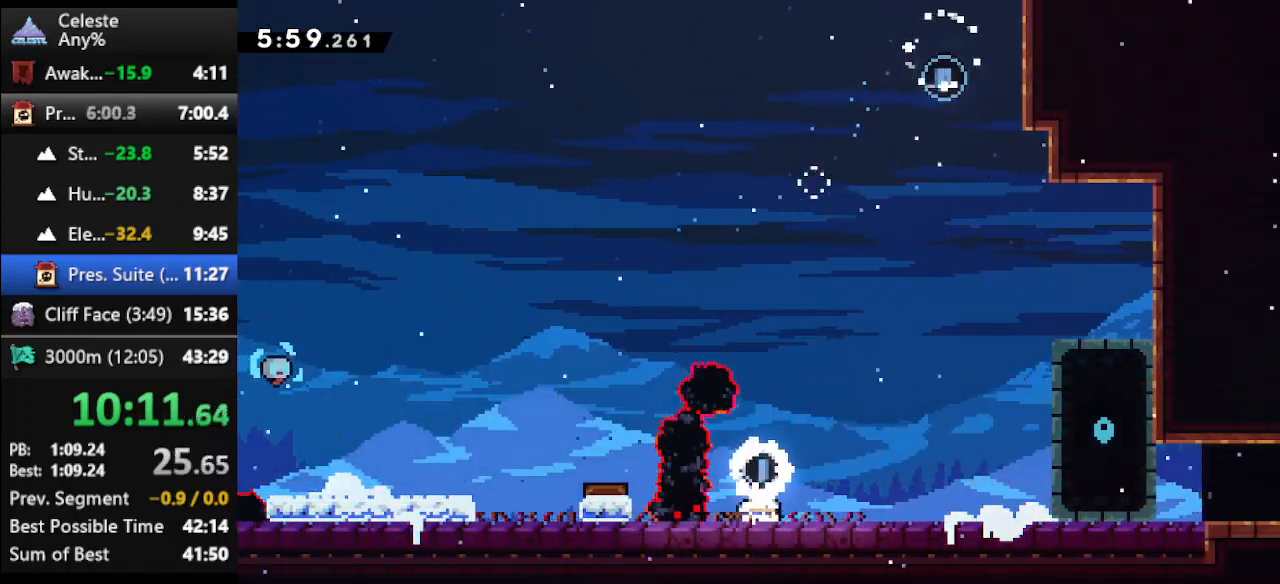
{"keys": ["down", "right"], "events": [[67, "jump", "down"], [167, "dash", "up"], [200, "jump", "up"]]}
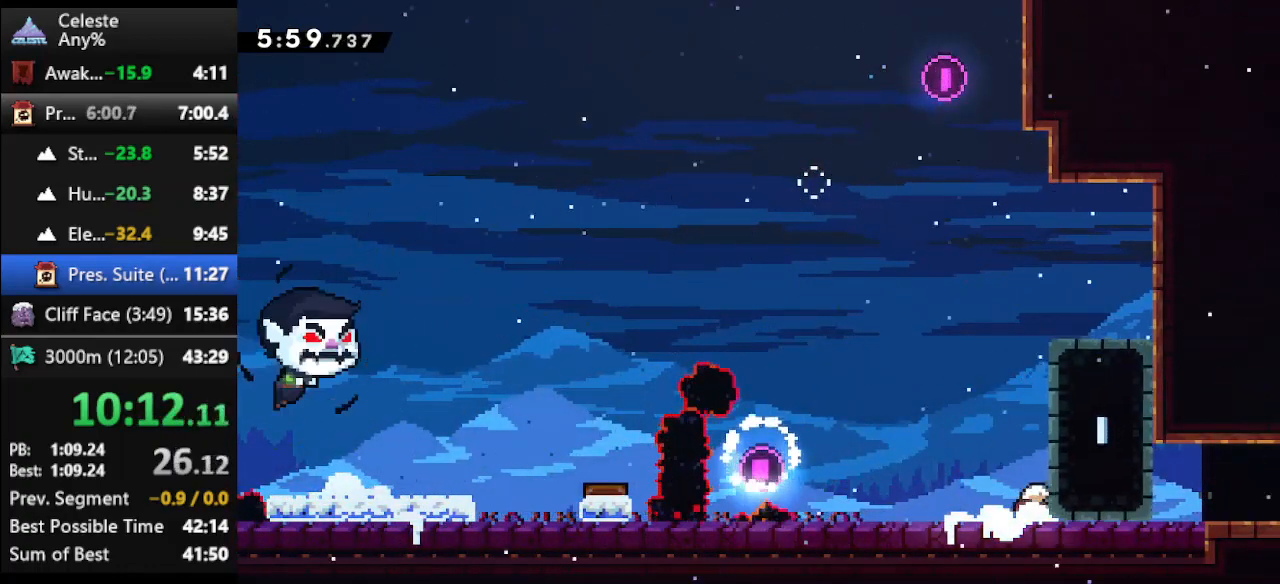
{"keys": ["dash", "down", "jump", "right"], "events": [[433, "dash", "down"], [500, "jump", "down"]]}
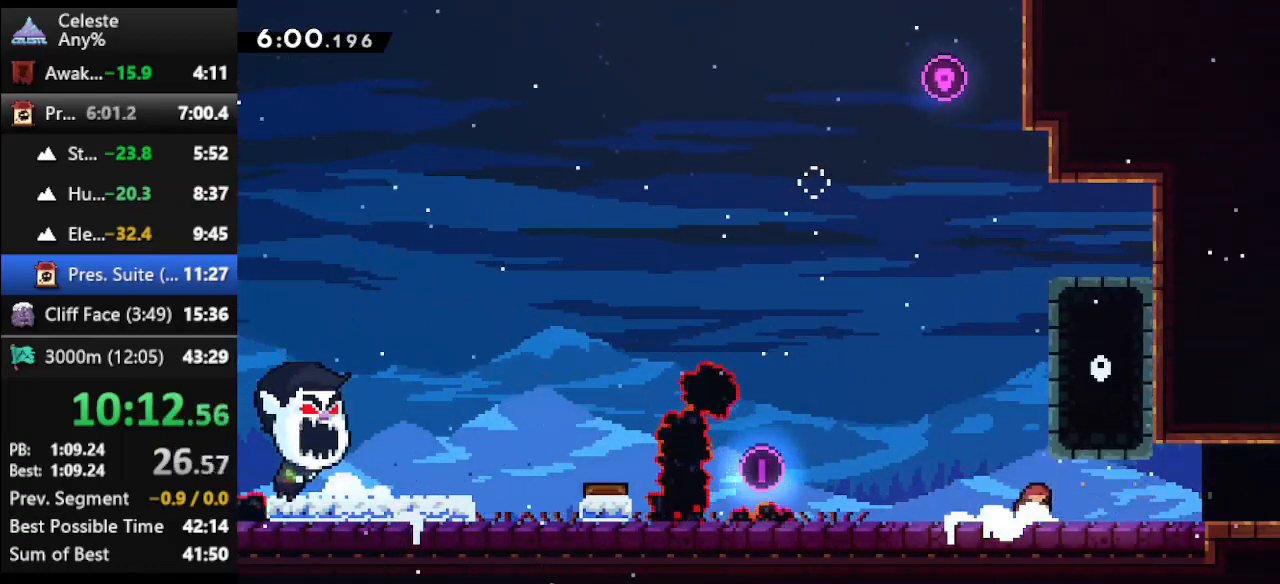
{"keys": ["right"], "events": [[367, "down", "up"], [467, "dash", "up"], [467, "jump", "up"]]}
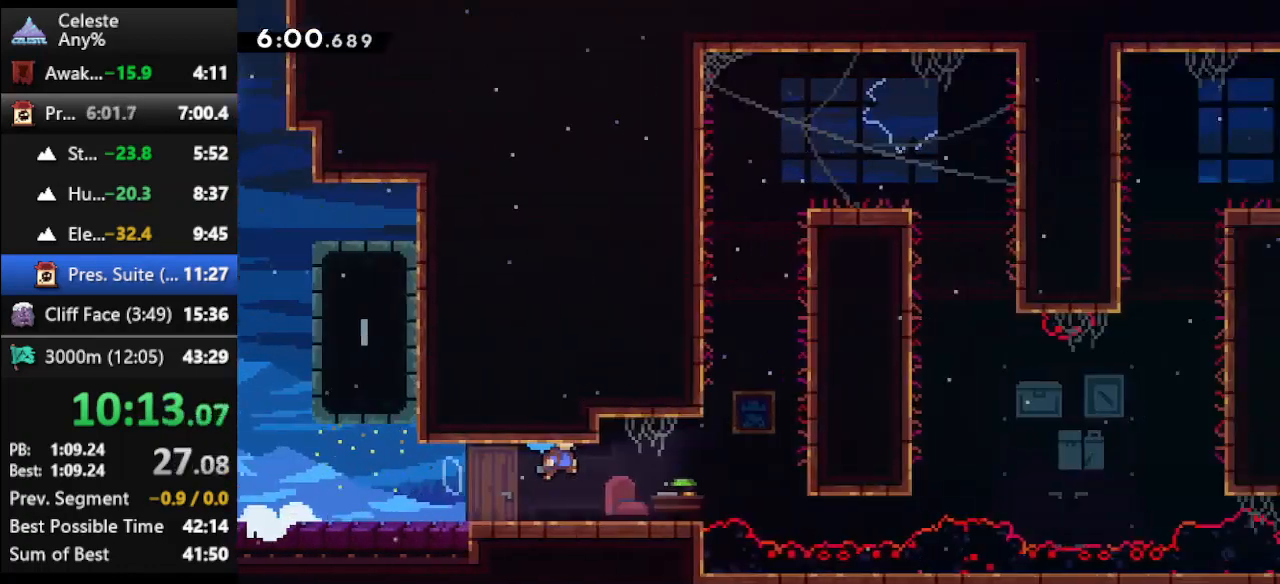
{"keys": ["right", "up"], "events": [[467, "up", "down"]]}
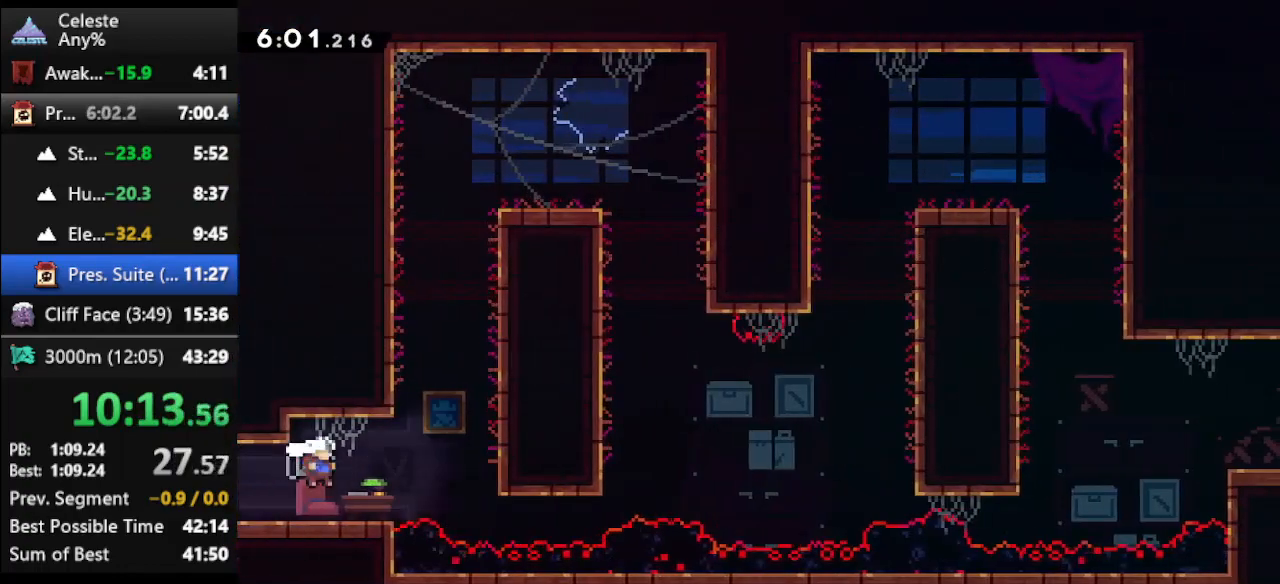
{"keys": ["climb", "jump", "right", "up"], "events": [[33, "dash", "down"], [200, "climb", "down"], [267, "dash", "up"], [367, "jump", "down"]]}
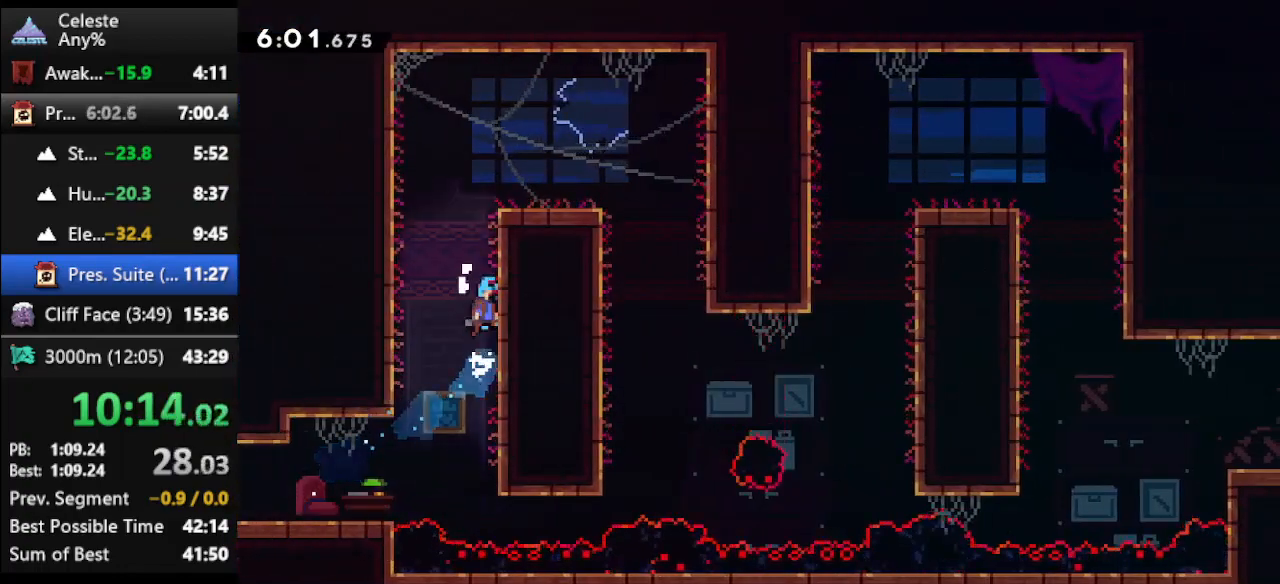
{"keys": ["climb", "right", "up"], "events": [[33, "jump", "up"], [67, "jump", "down"], [233, "jump", "up"], [367, "jump", "down"], [500, "jump", "up"]]}
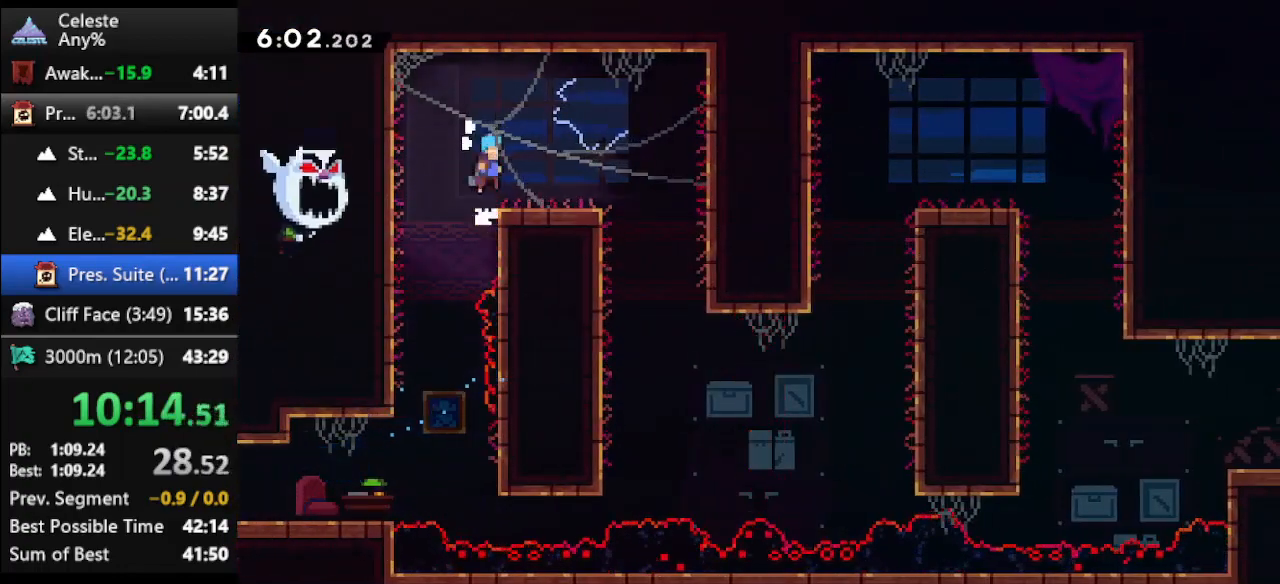
{"keys": [], "events": [[67, "climb", "up"], [200, "right", "up"], [200, "up", "up"]]}
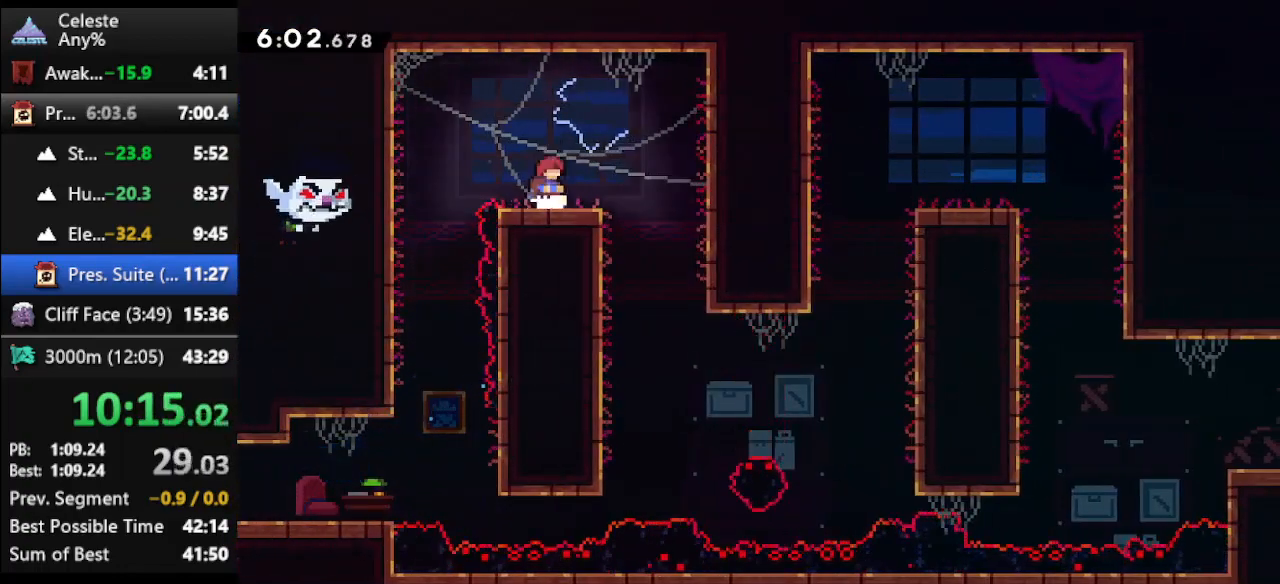
{"keys": [], "events": [[33, "right", "down"], [333, "right", "up"]]}
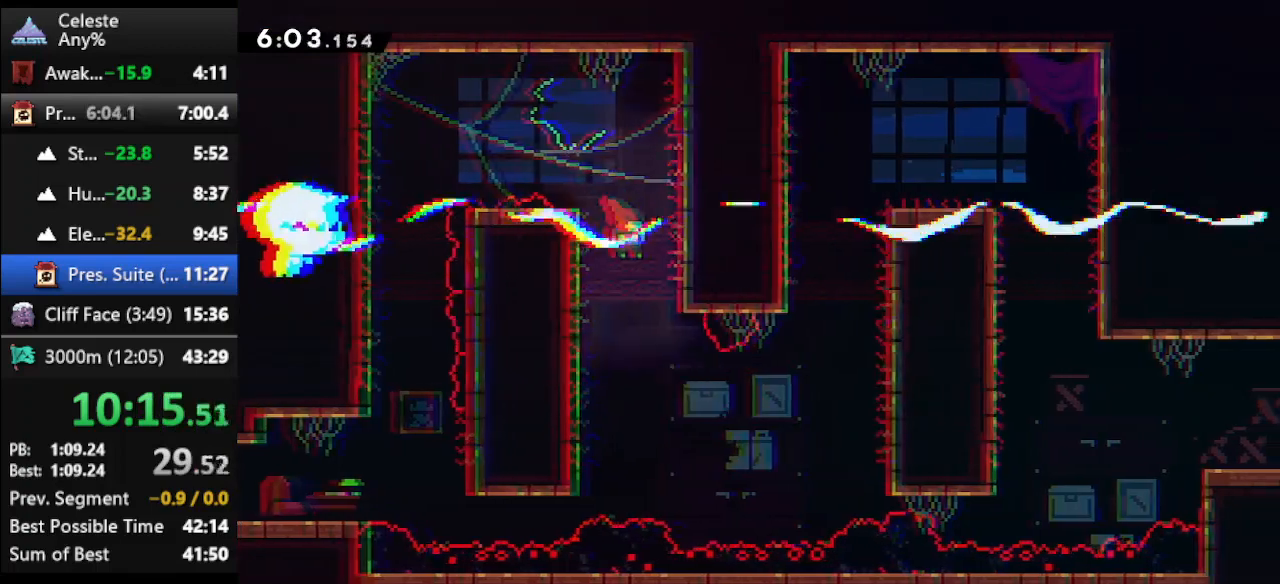
{"keys": ["dash2", "right"], "events": [[133, "right", "down"], [300, "dash2", "down"]]}